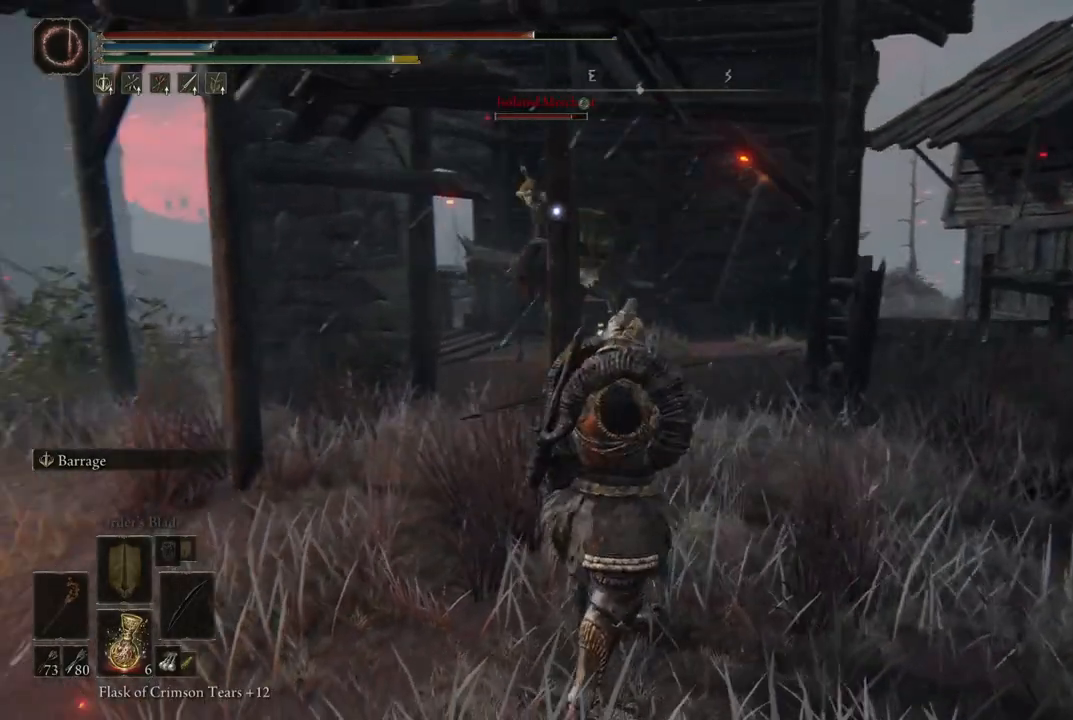
Gameplay with a controller (Xbox layout); each line is a JSON object with the inputs held at the frame after it (dt_ms = milliseconds from this image to that frame). "events" lists button and stick changes between this image and that frame as [ms after this image, input, new state], when the widget could be followed in between. Not read: L3 R3.
{"dt_ms": 500, "buttons": ["L2"], "left_stick": "center", "right_stick": "center", "events": [[350, "right_stick", "down-left"], [483, "right_stick", "center"]]}
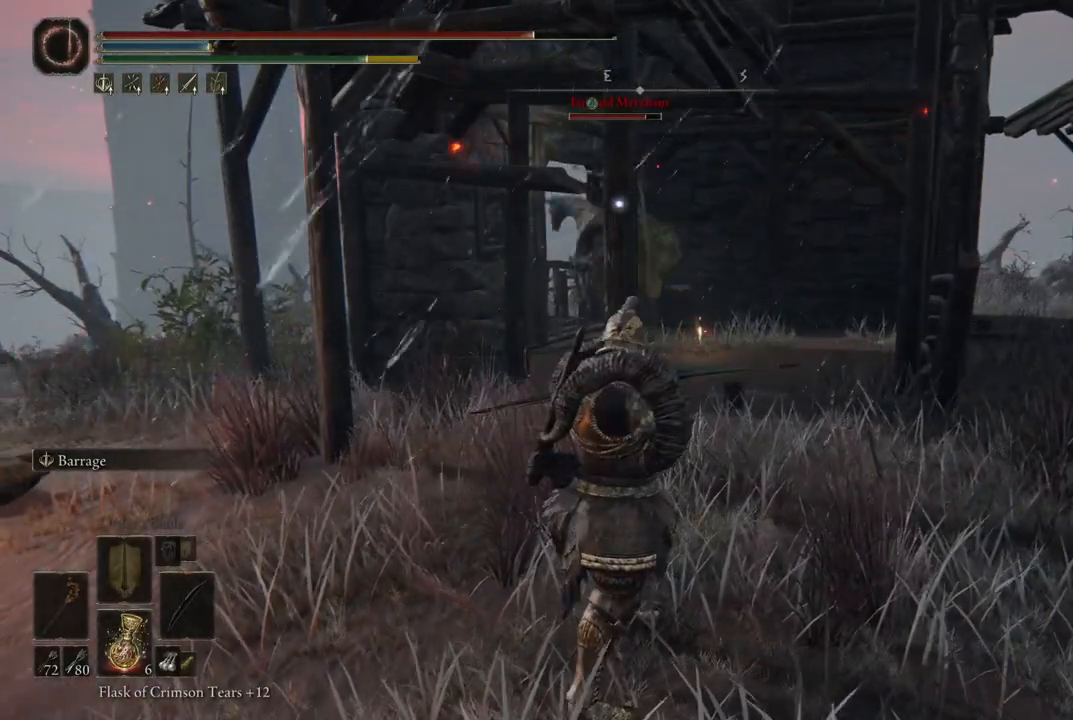
{"dt_ms": 500, "buttons": [], "left_stick": "center", "right_stick": "center", "events": [[417, "L2", "up"]]}
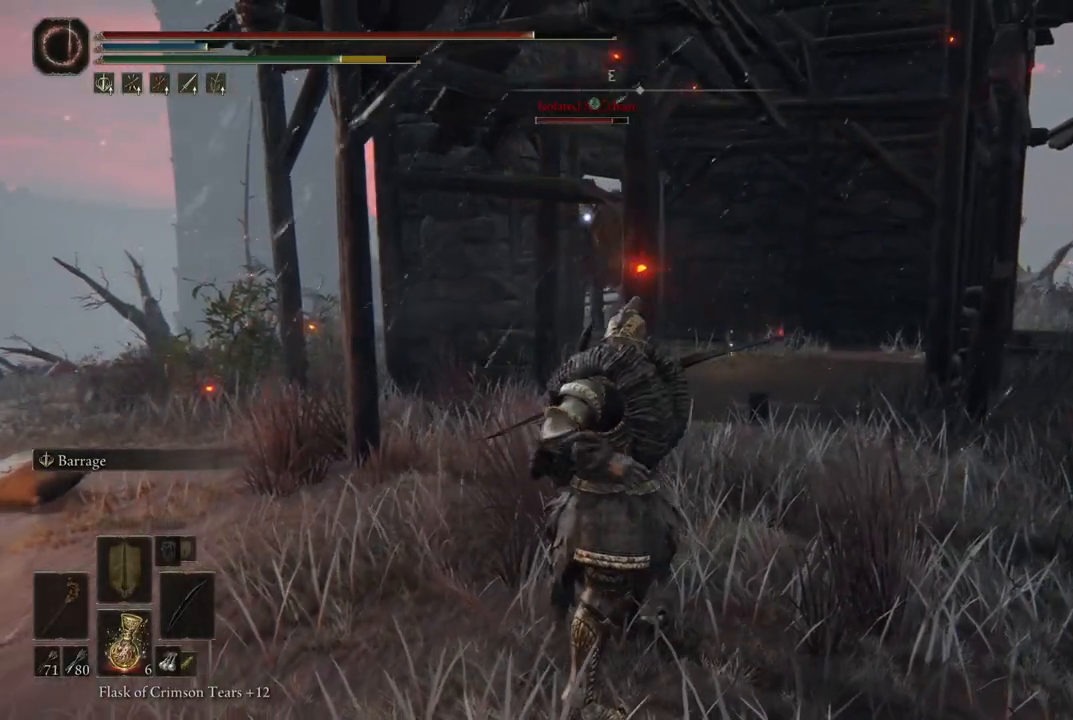
{"dt_ms": 500, "buttons": ["L2"], "left_stick": "center", "right_stick": "center", "events": [[67, "L2", "down"]]}
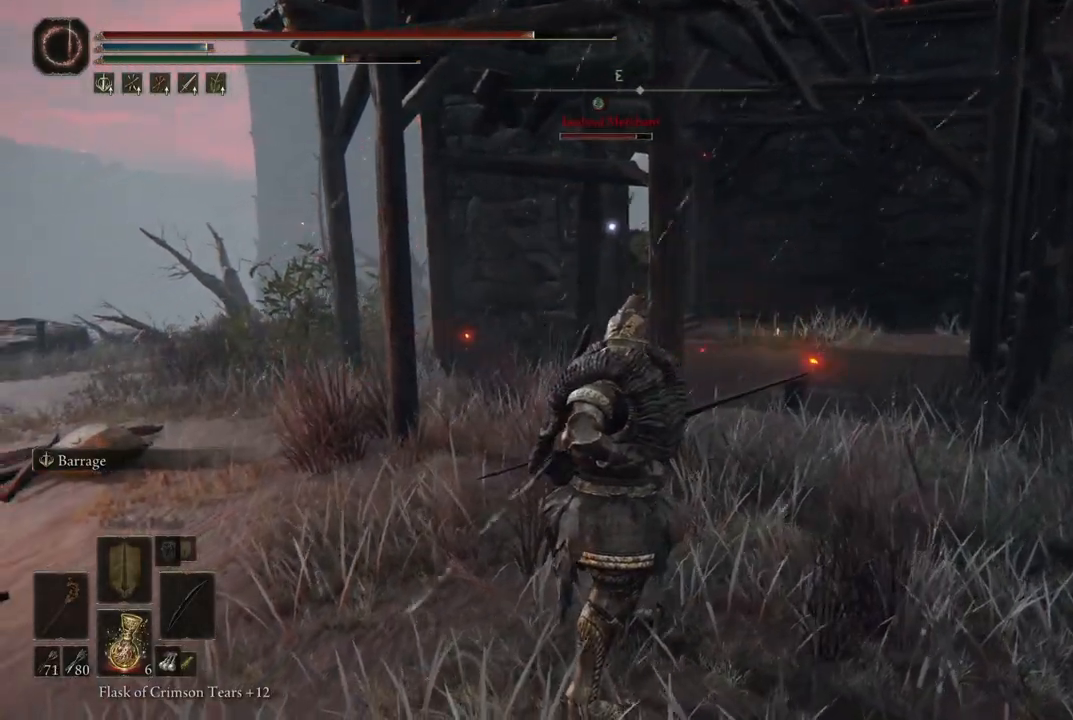
{"dt_ms": 500, "buttons": [], "left_stick": "center", "right_stick": "center", "events": [[117, "L2", "up"]]}
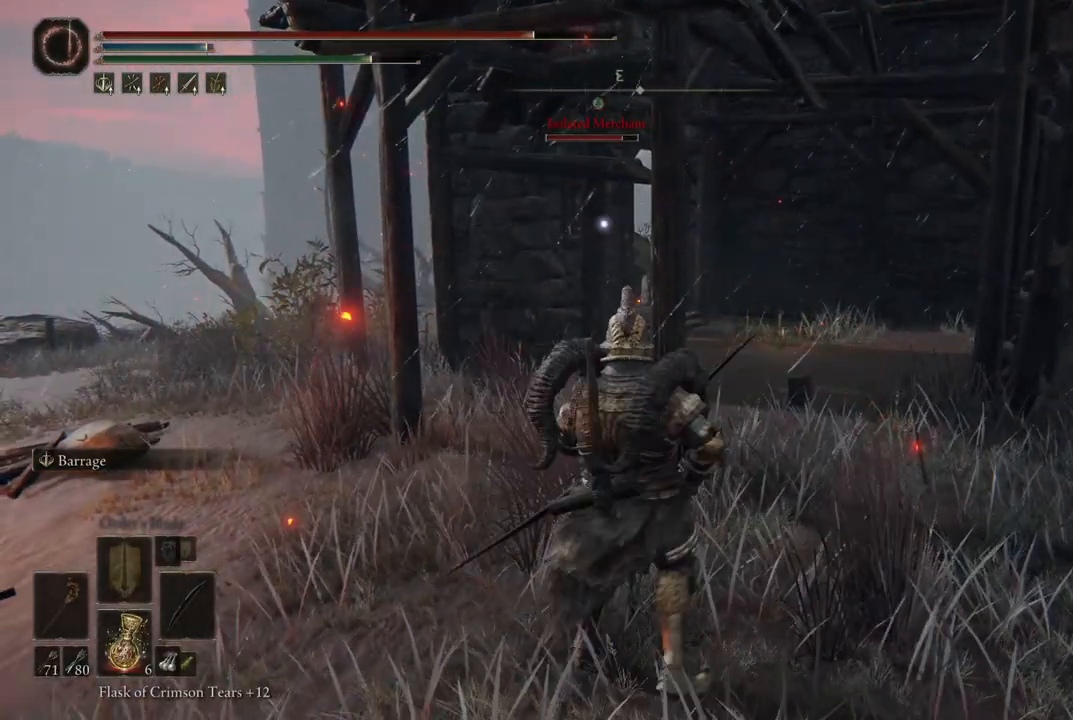
{"dt_ms": 500, "buttons": [], "left_stick": "center", "right_stick": "center", "events": []}
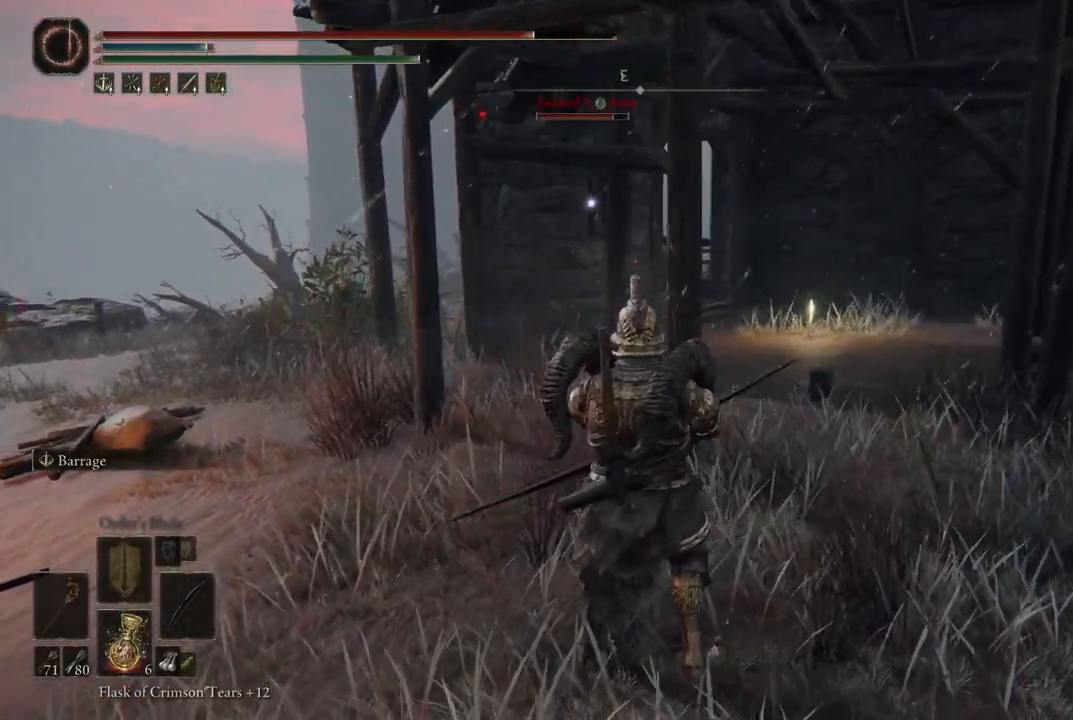
{"dt_ms": 500, "buttons": [], "left_stick": "center", "right_stick": "center", "events": []}
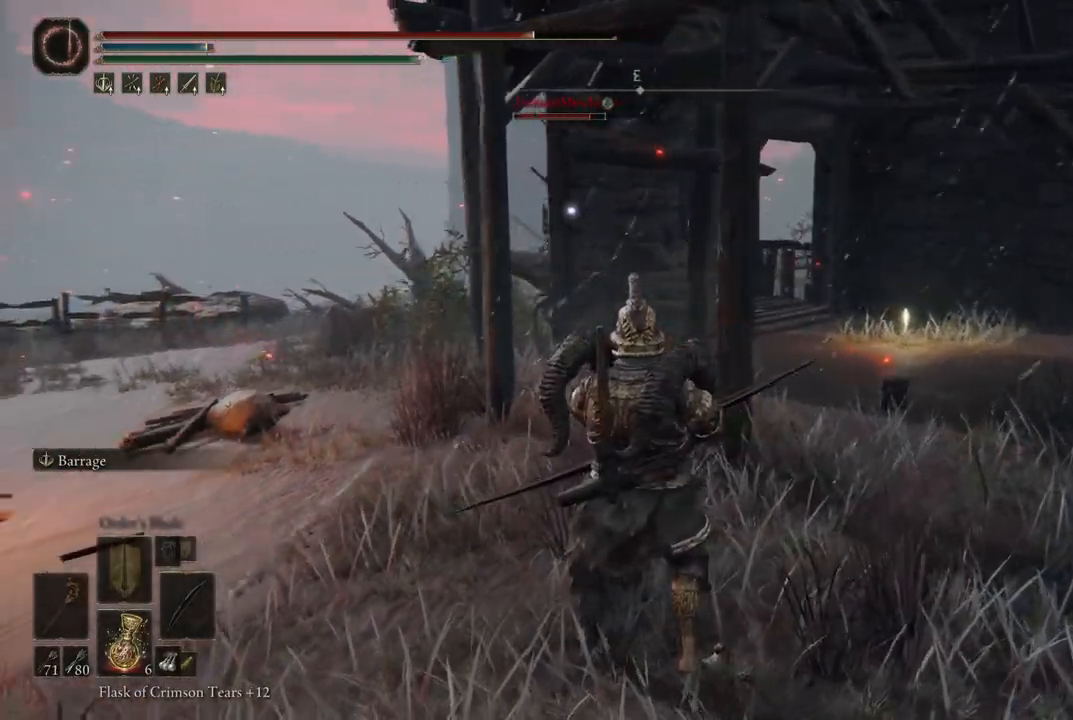
{"dt_ms": 500, "buttons": [], "left_stick": "center", "right_stick": "center", "events": []}
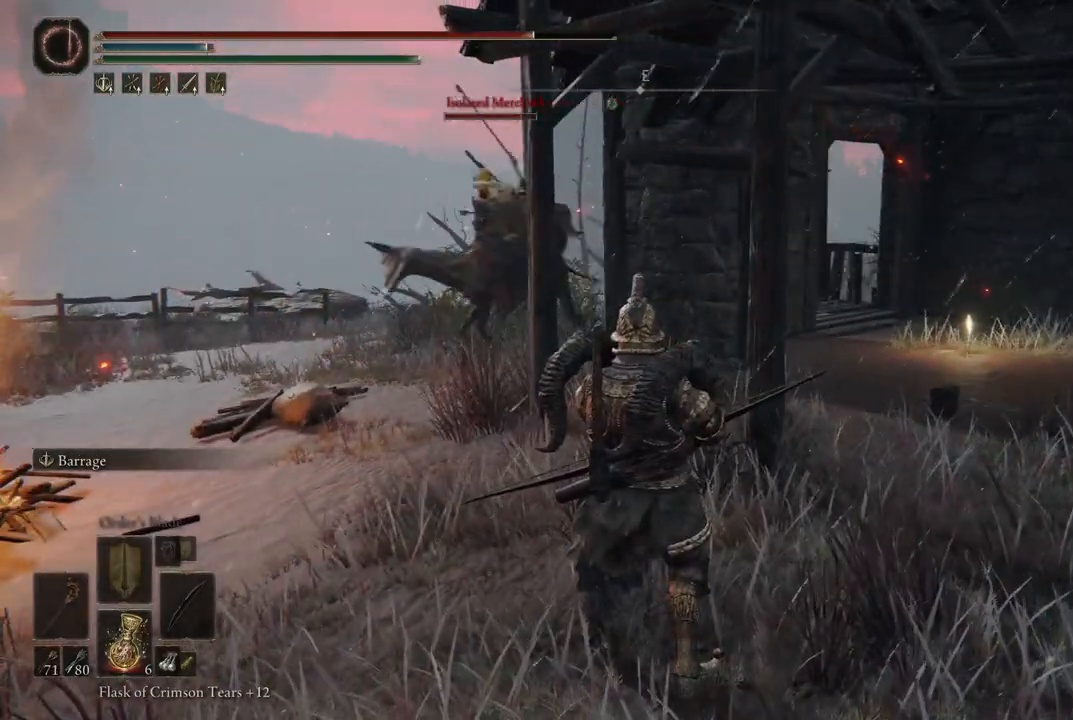
{"dt_ms": 500, "buttons": [], "left_stick": "center", "right_stick": "left", "events": [[467, "right_stick", "left"]]}
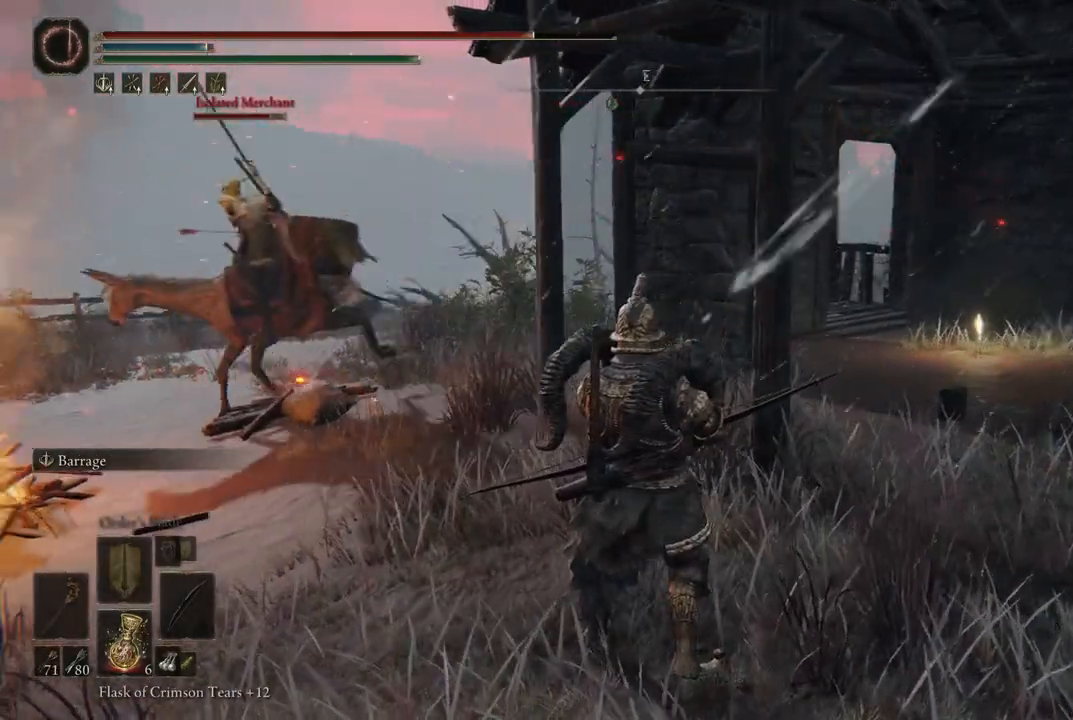
{"dt_ms": 500, "buttons": [], "left_stick": "center", "right_stick": "center", "events": [[350, "right_stick", "center"]]}
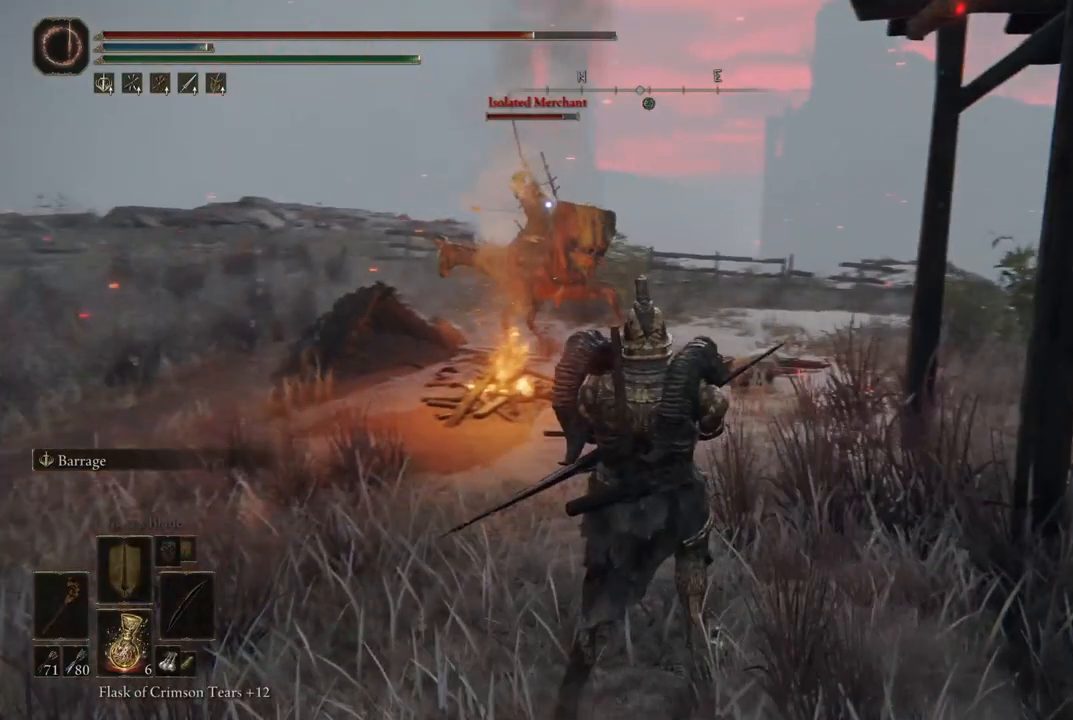
{"dt_ms": 500, "buttons": [], "left_stick": "center", "right_stick": "center", "events": []}
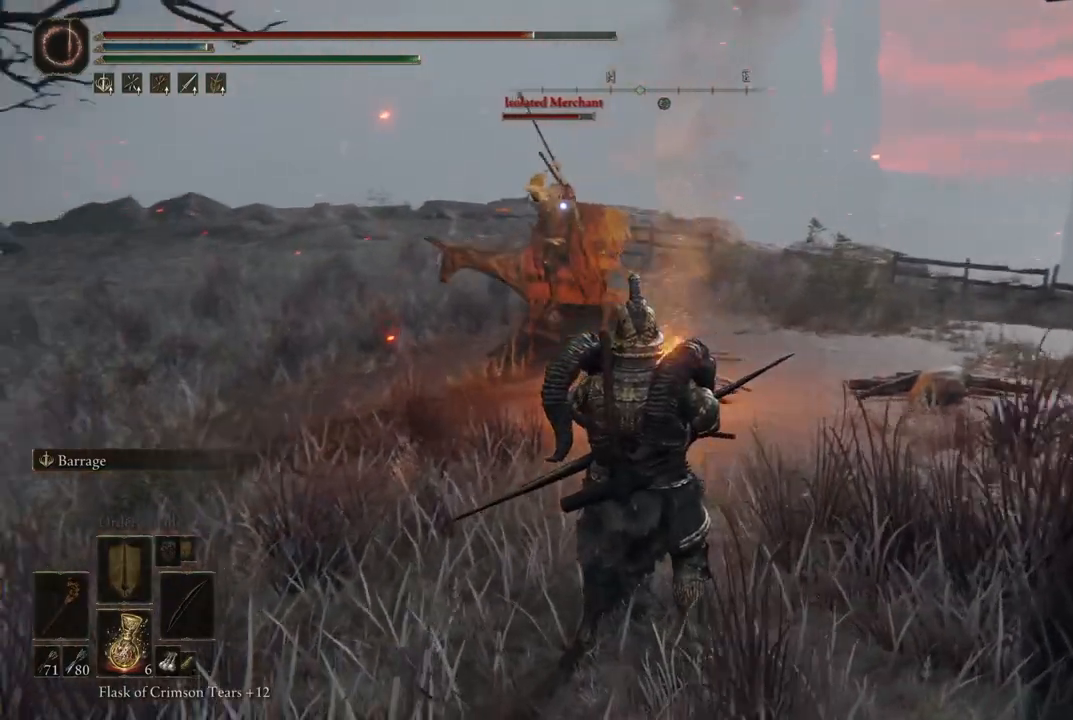
{"dt_ms": 500, "buttons": ["DPAD_RIGHT"], "left_stick": "center", "right_stick": "center", "events": [[367, "DPAD_RIGHT", "down"]]}
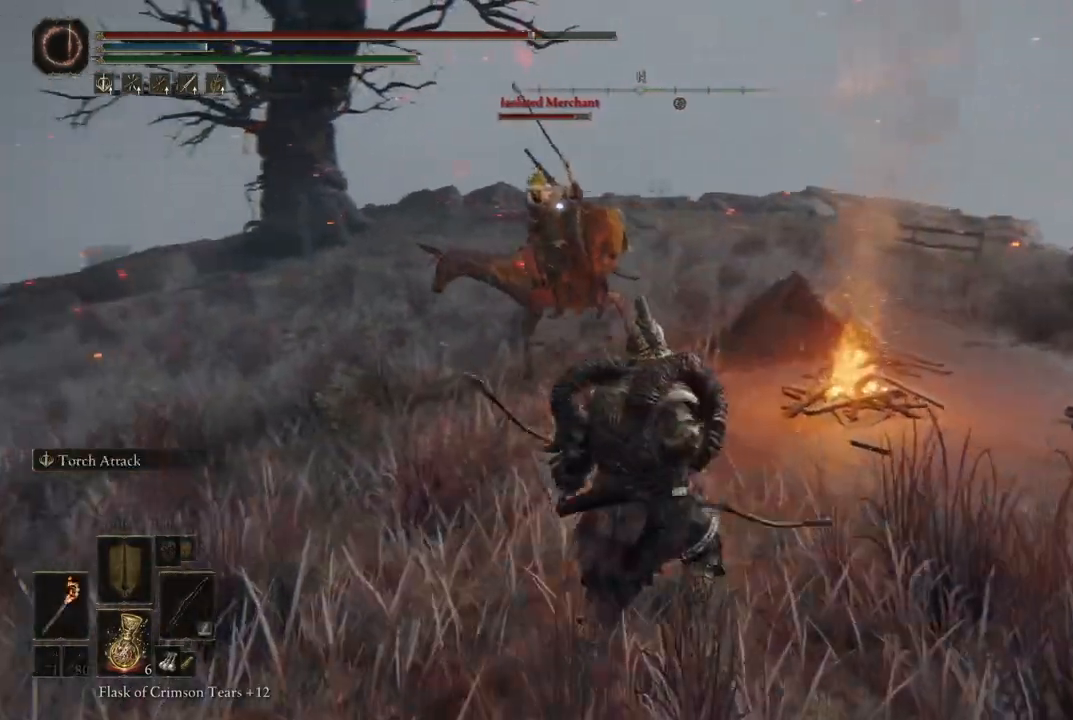
{"dt_ms": 500, "buttons": [], "left_stick": "center", "right_stick": "center", "events": [[17, "DPAD_RIGHT", "up"]]}
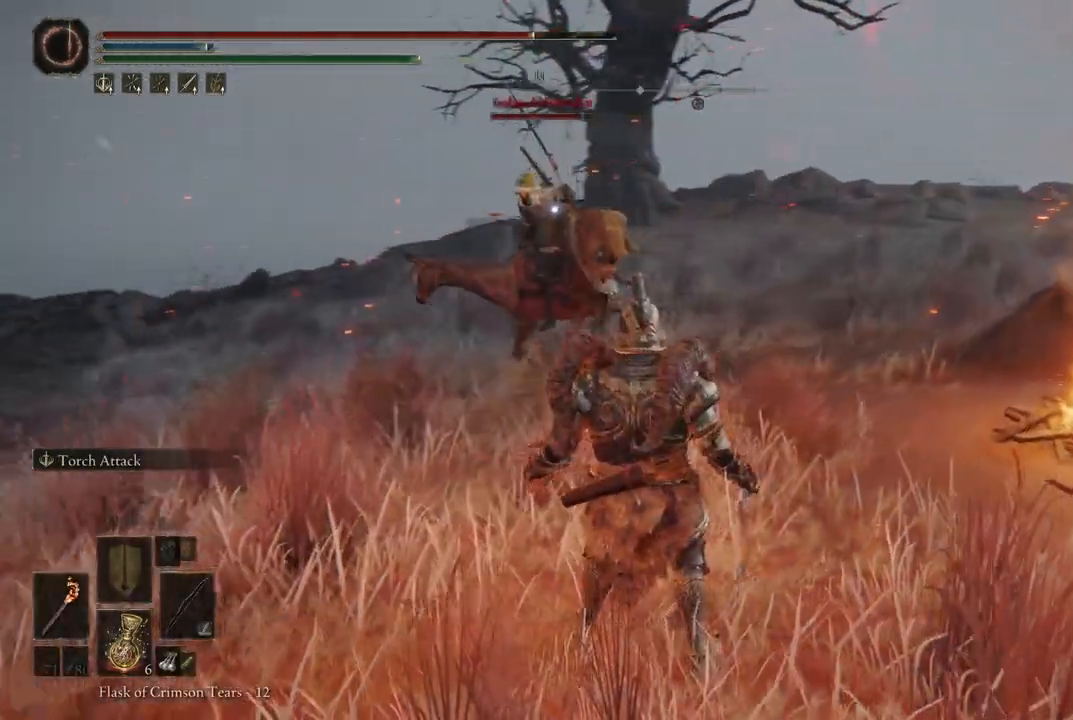
{"dt_ms": 500, "buttons": [], "left_stick": "center", "right_stick": "center", "events": [[167, "DPAD_RIGHT", "down"], [283, "DPAD_RIGHT", "up"]]}
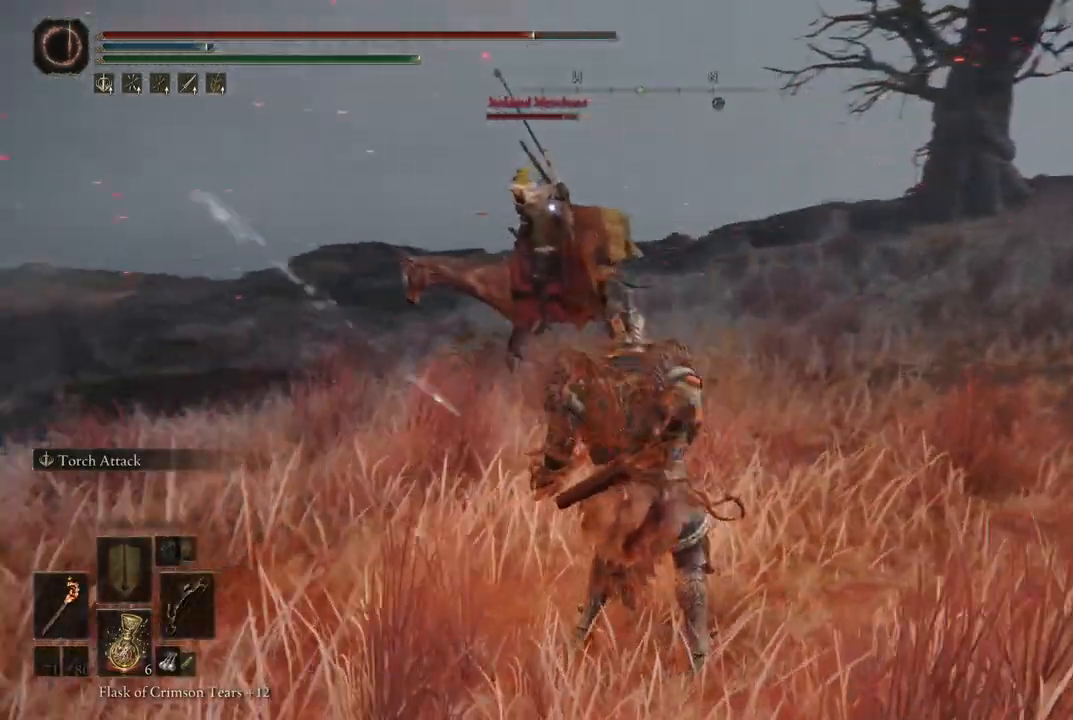
{"dt_ms": 500, "buttons": [], "left_stick": "center", "right_stick": "center", "events": []}
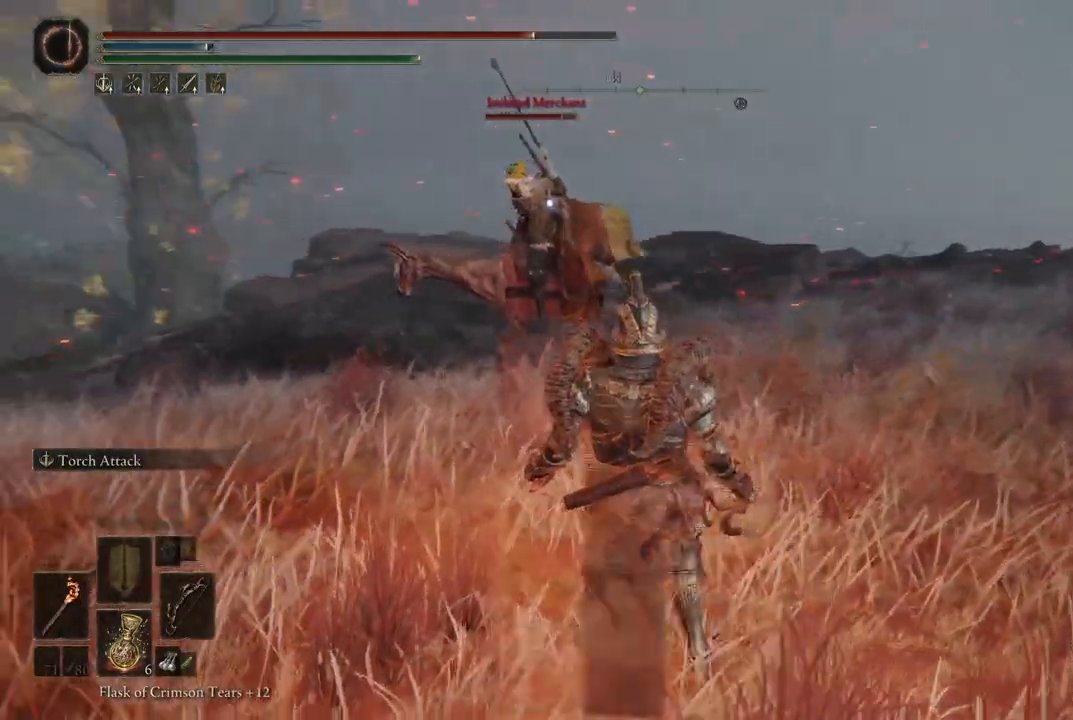
{"dt_ms": 500, "buttons": [], "left_stick": "center", "right_stick": "center", "events": []}
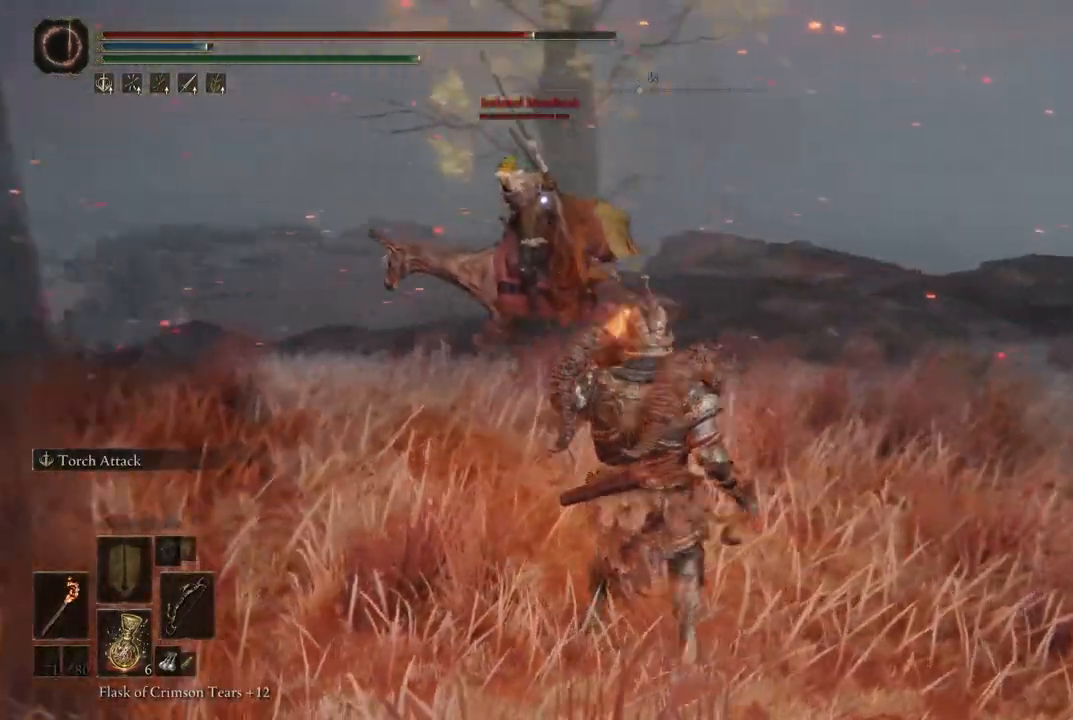
{"dt_ms": 500, "buttons": [], "left_stick": "center", "right_stick": "center", "events": []}
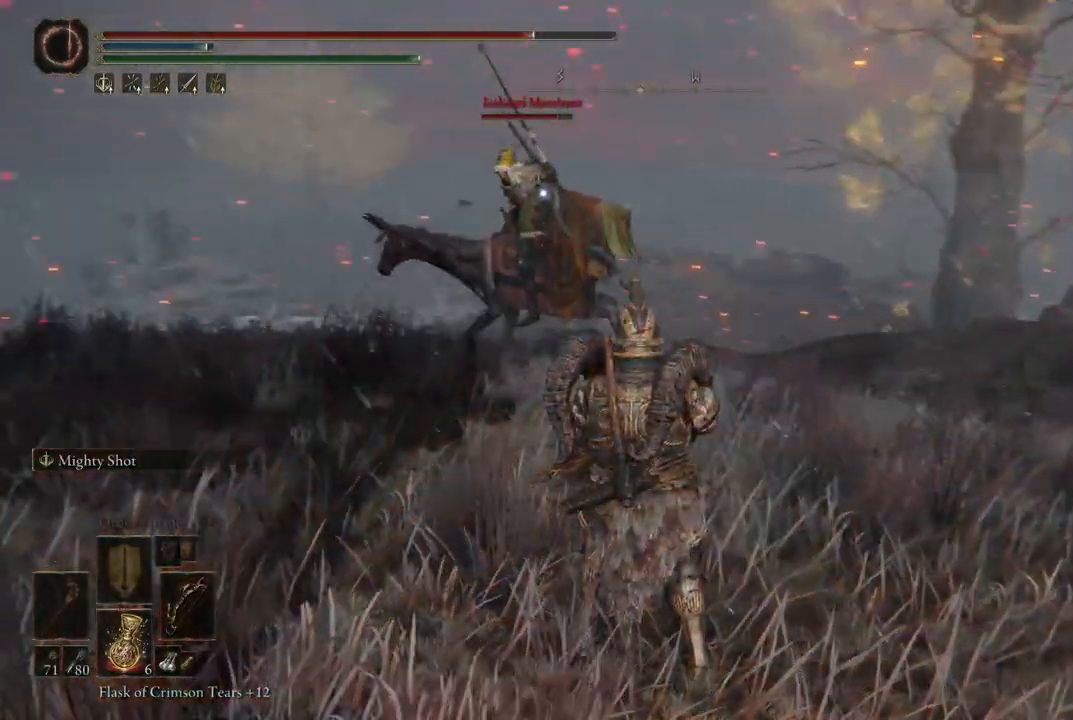
{"dt_ms": 500, "buttons": [], "left_stick": "center", "right_stick": "center", "events": []}
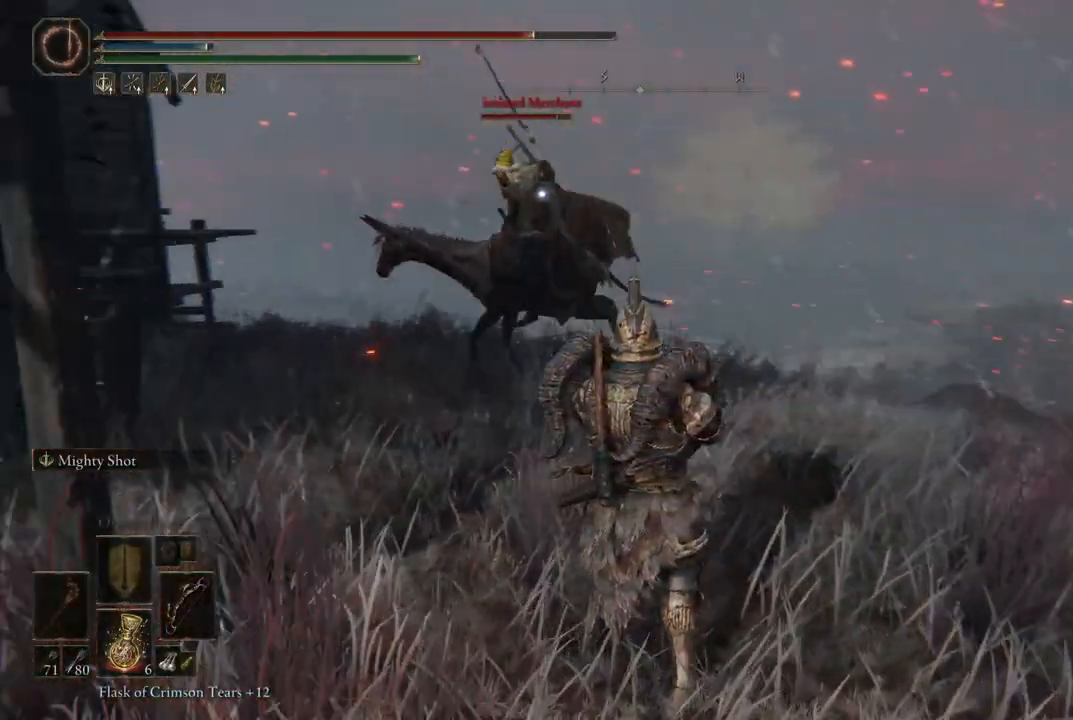
{"dt_ms": 500, "buttons": ["L2"], "left_stick": "center", "right_stick": "center", "events": [[33, "L2", "down"]]}
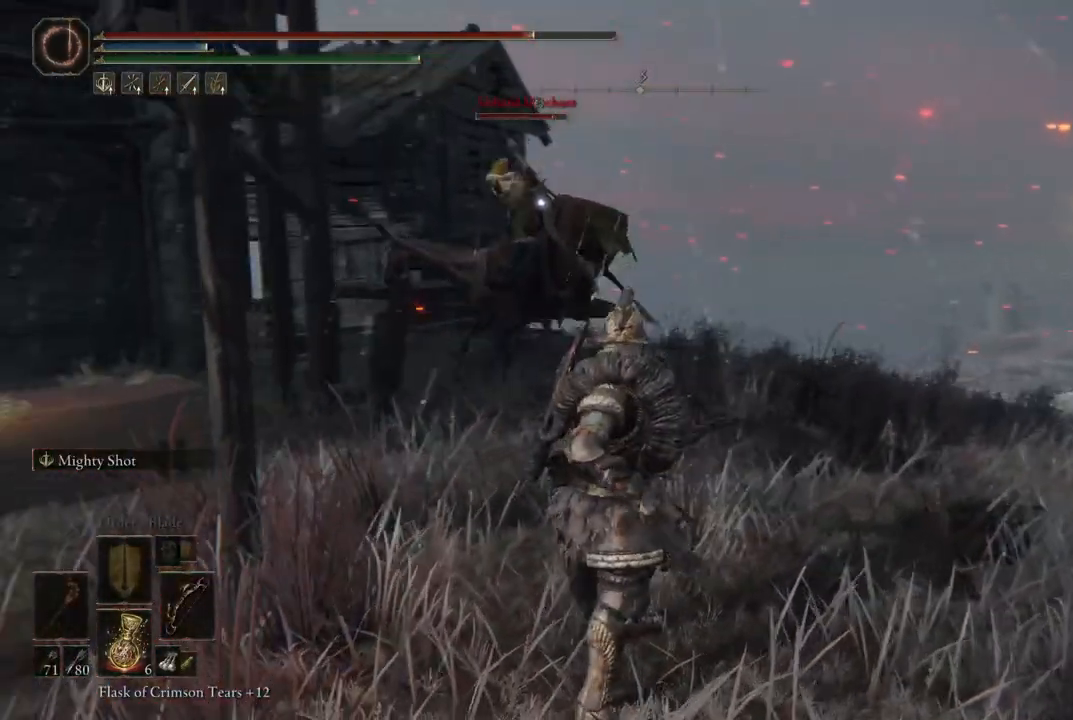
{"dt_ms": 500, "buttons": ["L2", "R1"], "left_stick": "center", "right_stick": "center", "events": [[350, "R1", "down"]]}
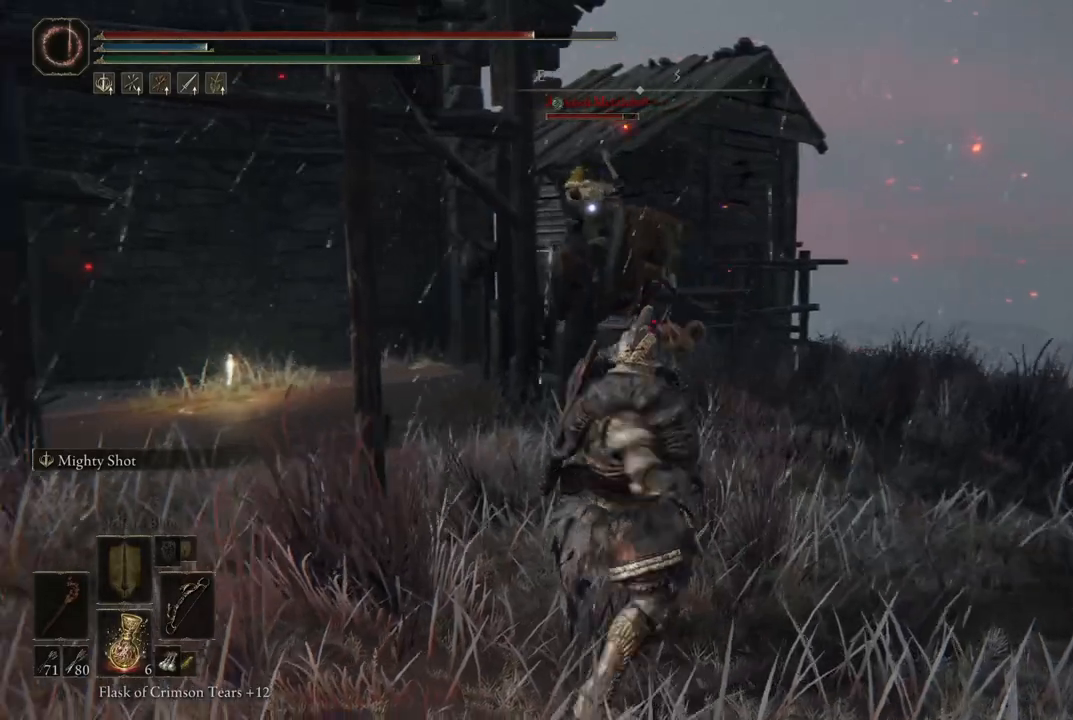
{"dt_ms": 500, "buttons": ["L2", "R1"], "left_stick": "center", "right_stick": "center", "events": []}
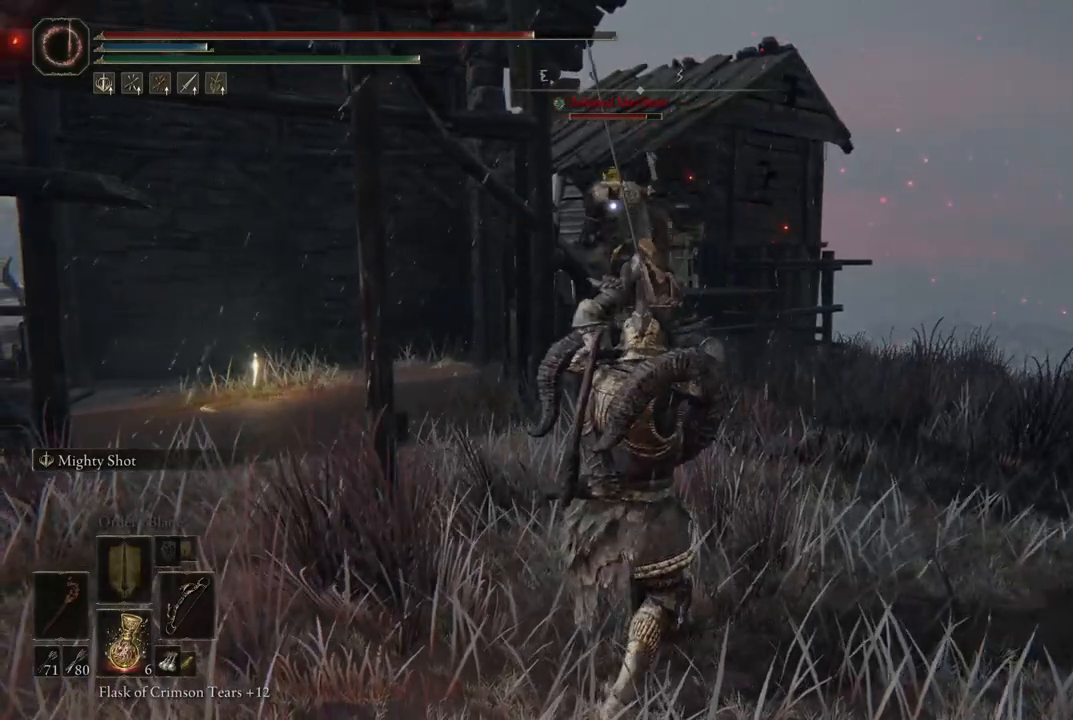
{"dt_ms": 500, "buttons": ["L2", "R1"], "left_stick": "center", "right_stick": "center", "events": []}
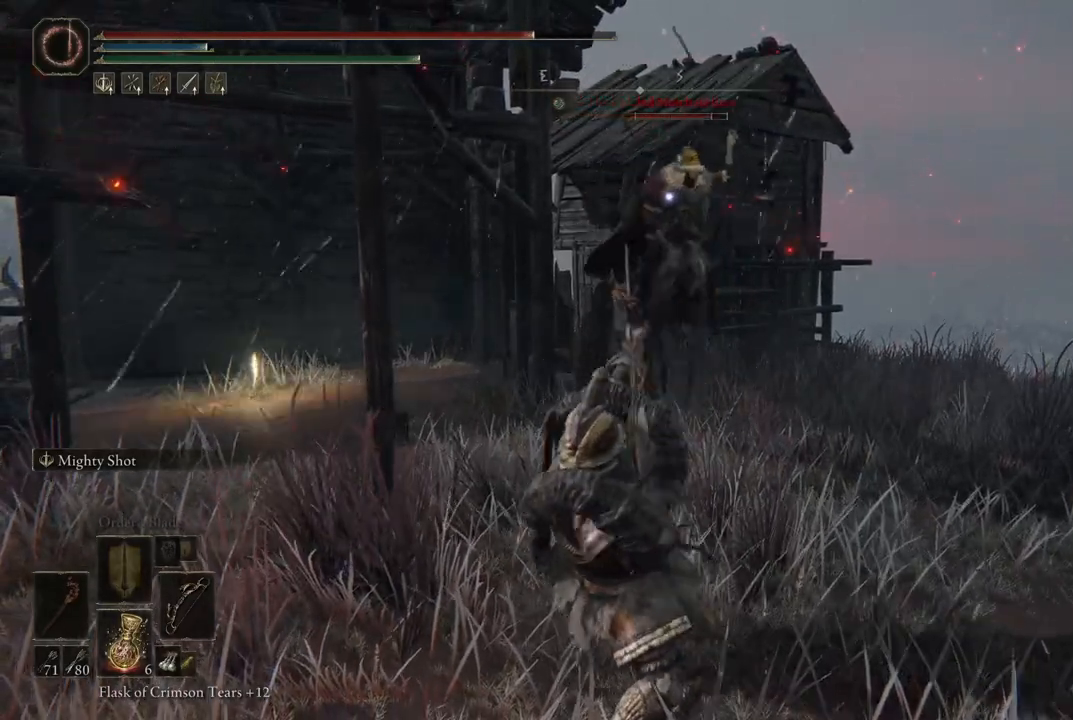
{"dt_ms": 500, "buttons": ["L2"], "left_stick": "center", "right_stick": "center", "events": [[467, "R1", "up"]]}
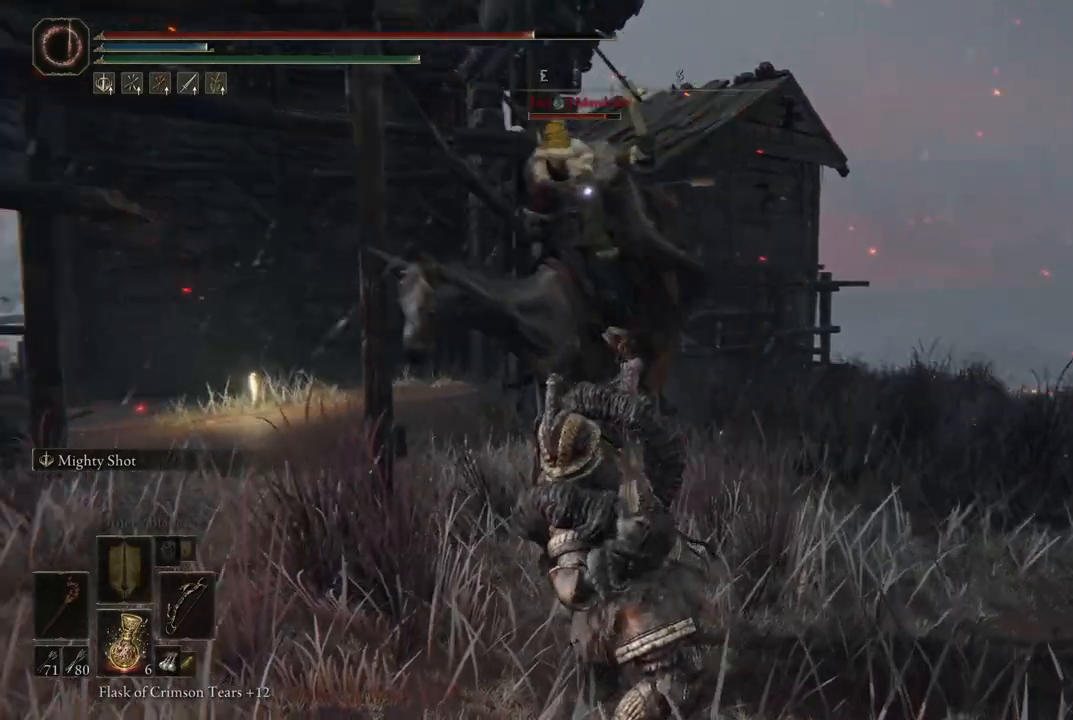
{"dt_ms": 500, "buttons": [], "left_stick": "center", "right_stick": "center", "events": [[350, "L2", "up"]]}
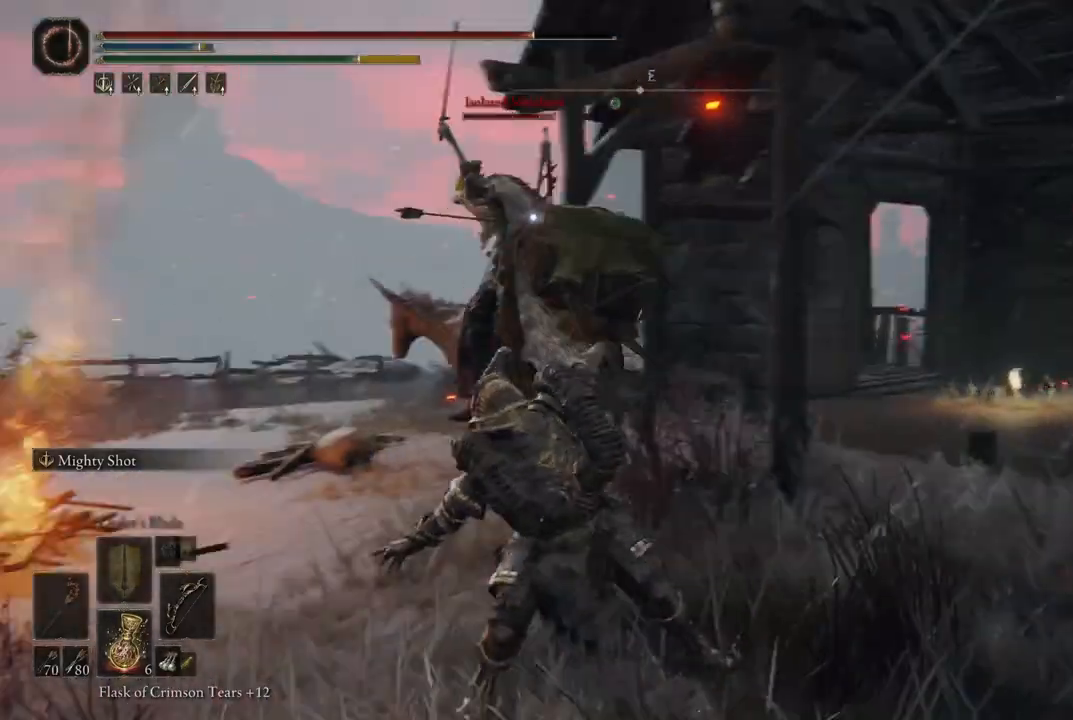
{"dt_ms": 500, "buttons": ["L2"], "left_stick": "center", "right_stick": "center", "events": [[500, "L2", "down"]]}
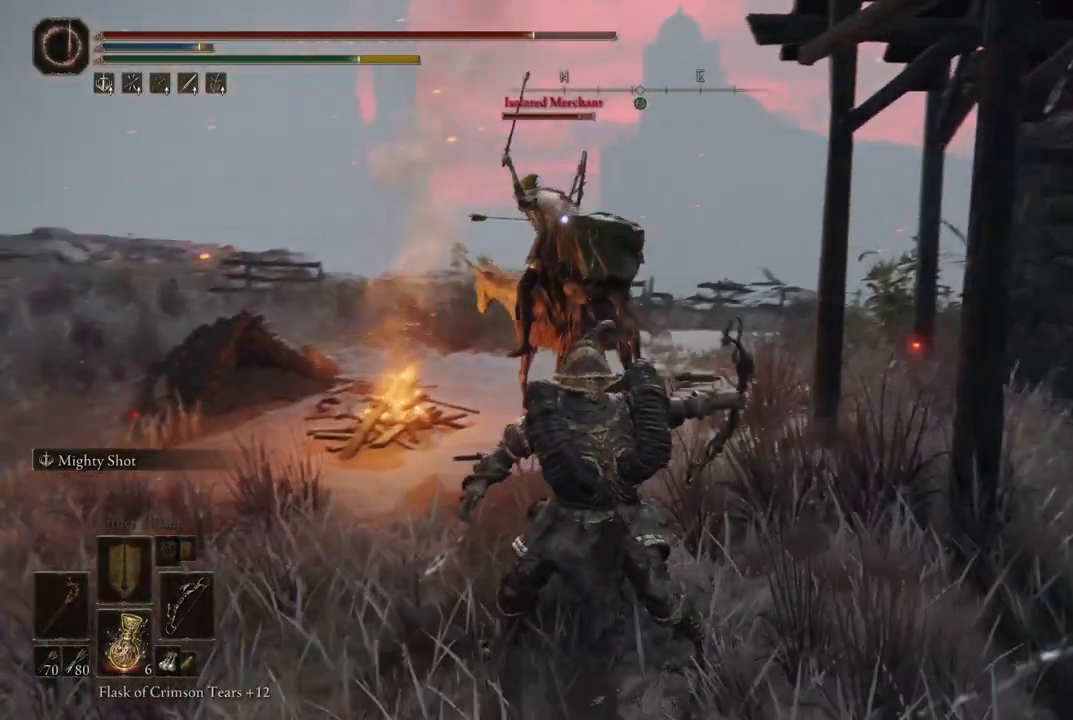
{"dt_ms": 500, "buttons": ["L2", "R1"], "left_stick": "center", "right_stick": "center", "events": [[300, "R1", "down"]]}
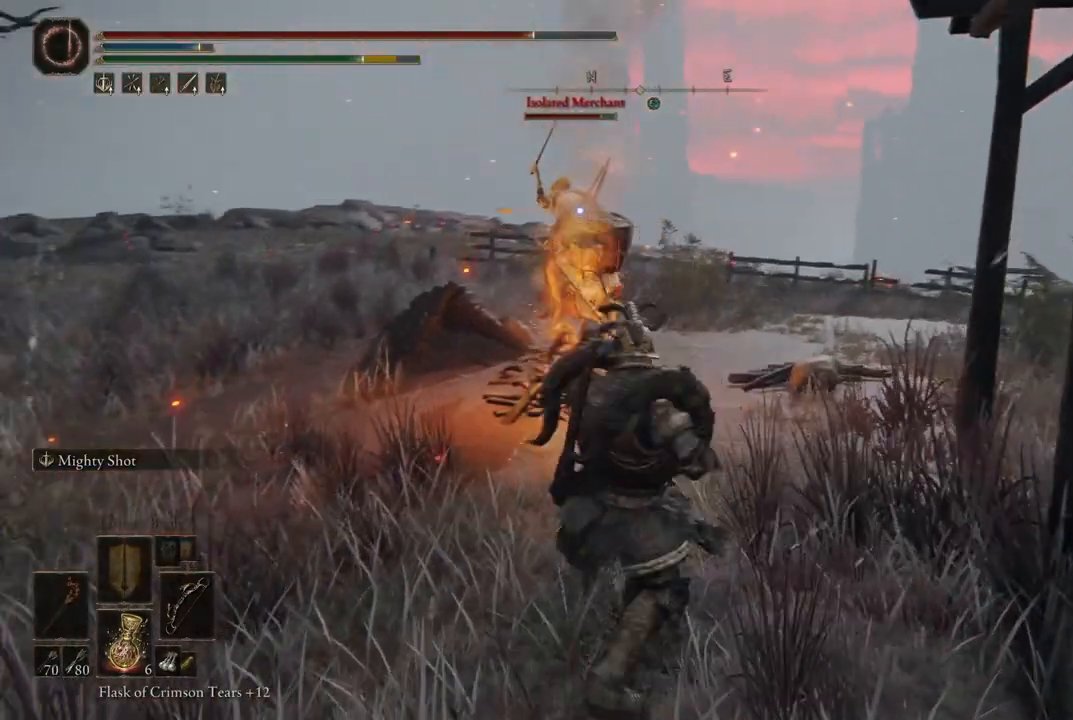
{"dt_ms": 500, "buttons": ["L2", "R1"], "left_stick": "center", "right_stick": "center", "events": [[100, "R1", "up"], [150, "R1", "down"], [217, "R1", "up"], [367, "R1", "down"]]}
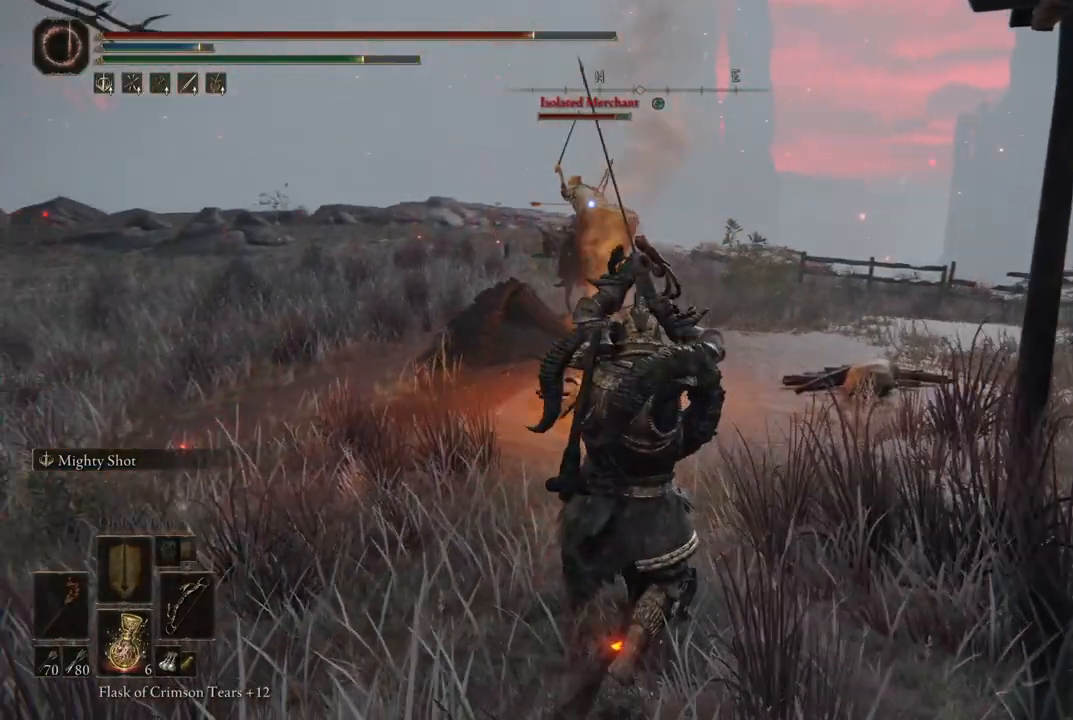
{"dt_ms": 500, "buttons": [], "left_stick": "center", "right_stick": "center"}
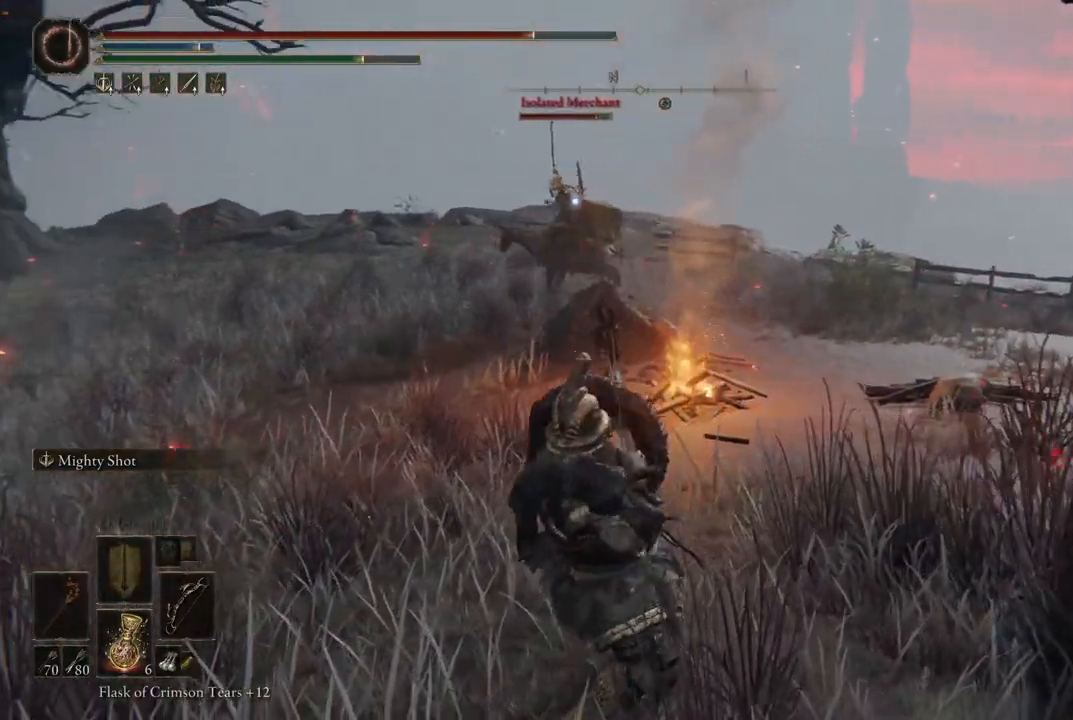
{"dt_ms": 1000, "buttons": ["L2"], "left_stick": "center", "right_stick": "center"}
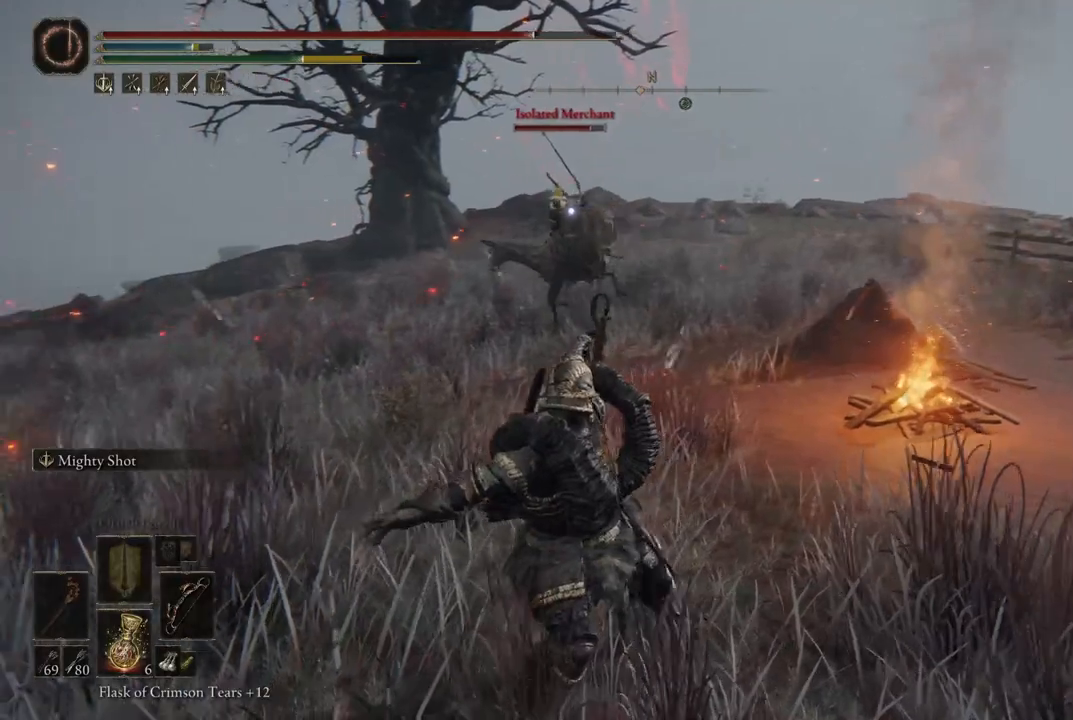
{"dt_ms": 500, "buttons": ["L2"], "left_stick": "center", "right_stick": "center", "events": []}
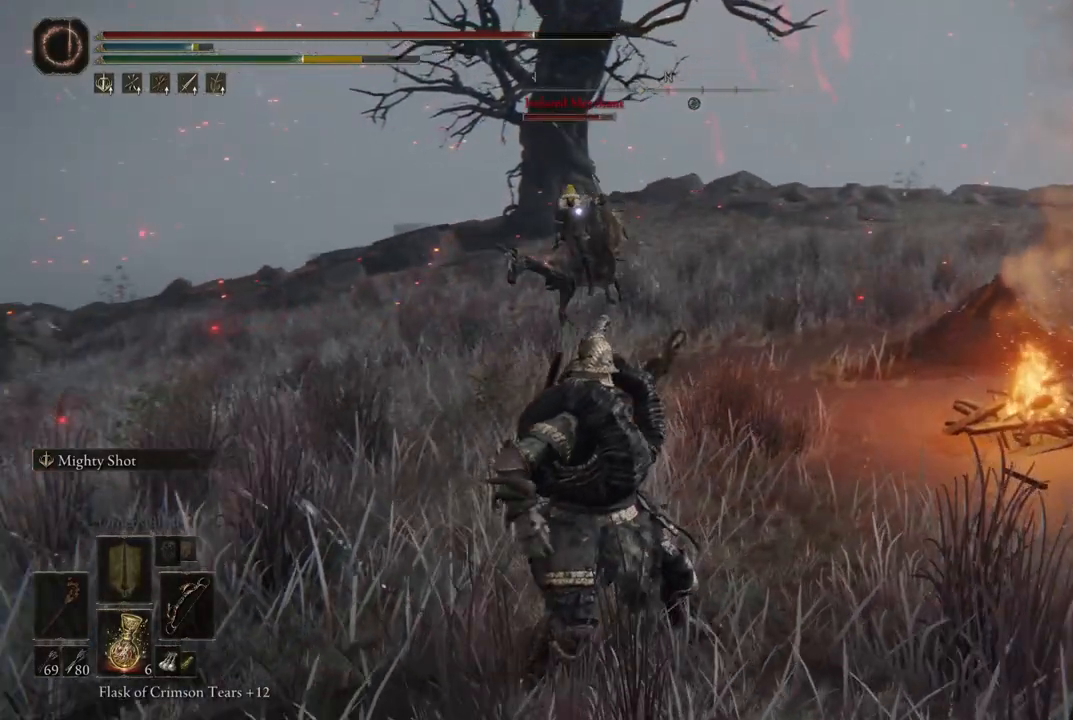
{"dt_ms": 500, "buttons": ["L2", "R1"], "left_stick": "center", "right_stick": "center", "events": [[183, "L2", "up"], [300, "L2", "down"], [467, "R1", "down"]]}
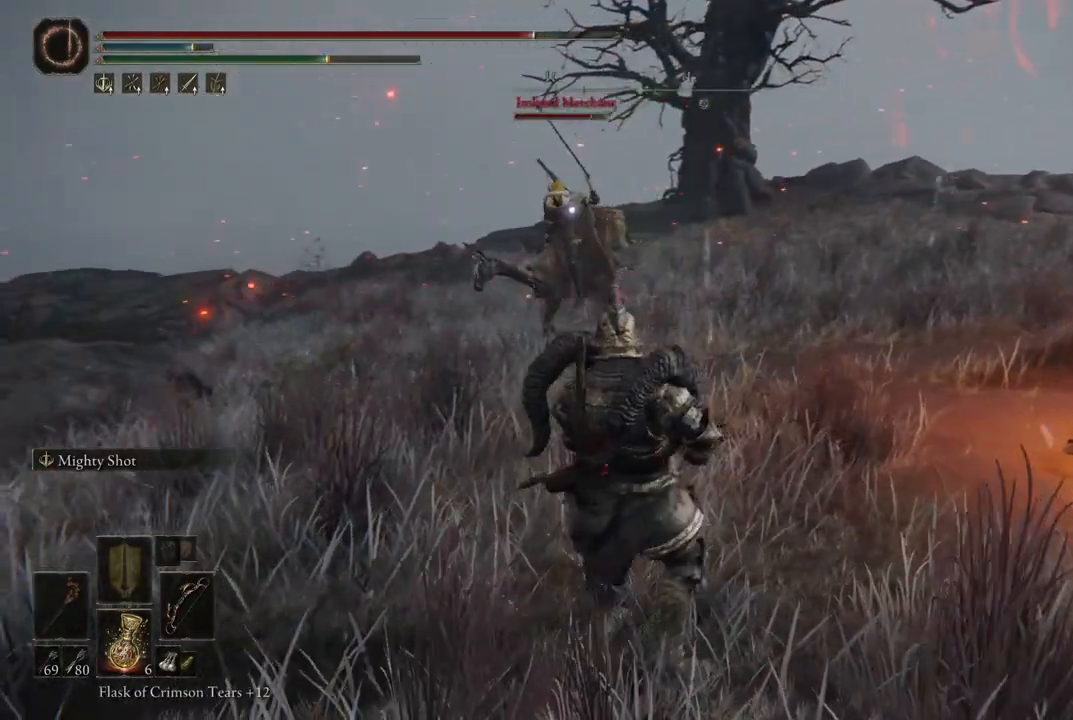
{"dt_ms": 500, "buttons": ["L2", "R1"], "left_stick": "center", "right_stick": "center", "events": []}